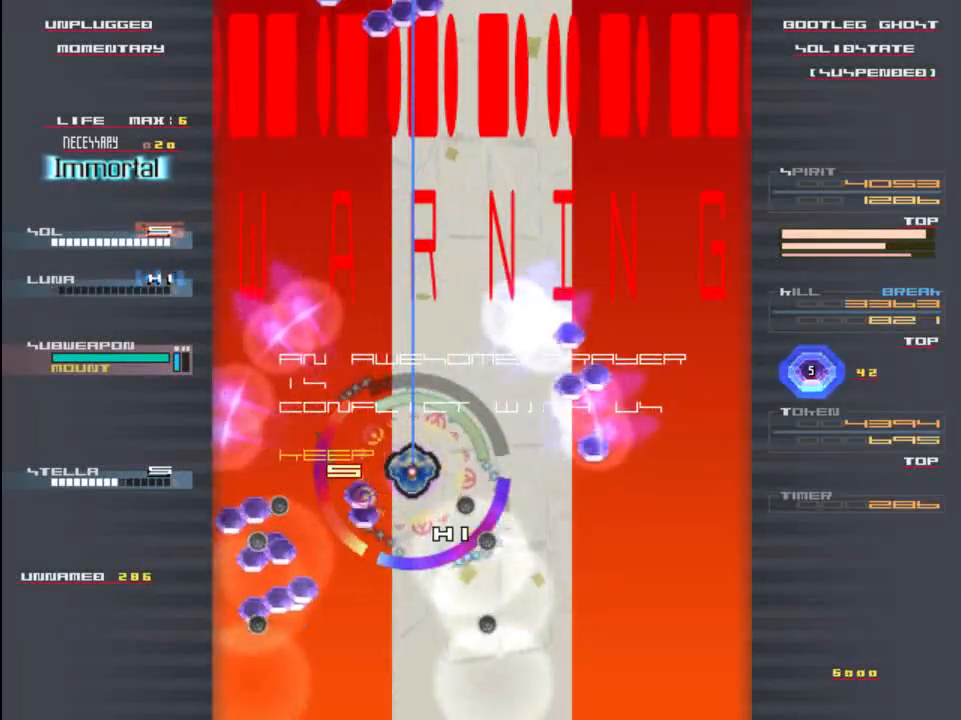
Gameplay with keyboard; each line is a JSON object with the keys held at the frame after it. "events" lists presses ("down") and releases ("up") of "c", "down", "left", "right", "shift", "up", "x" and "z" between this image and that frame as [ms after this image, input, new state], when the widget could be followed in between. No other keys are recorded. Mouse input is not recorded.
{"keys": ["right"], "events": [[450, "right", "down"]]}
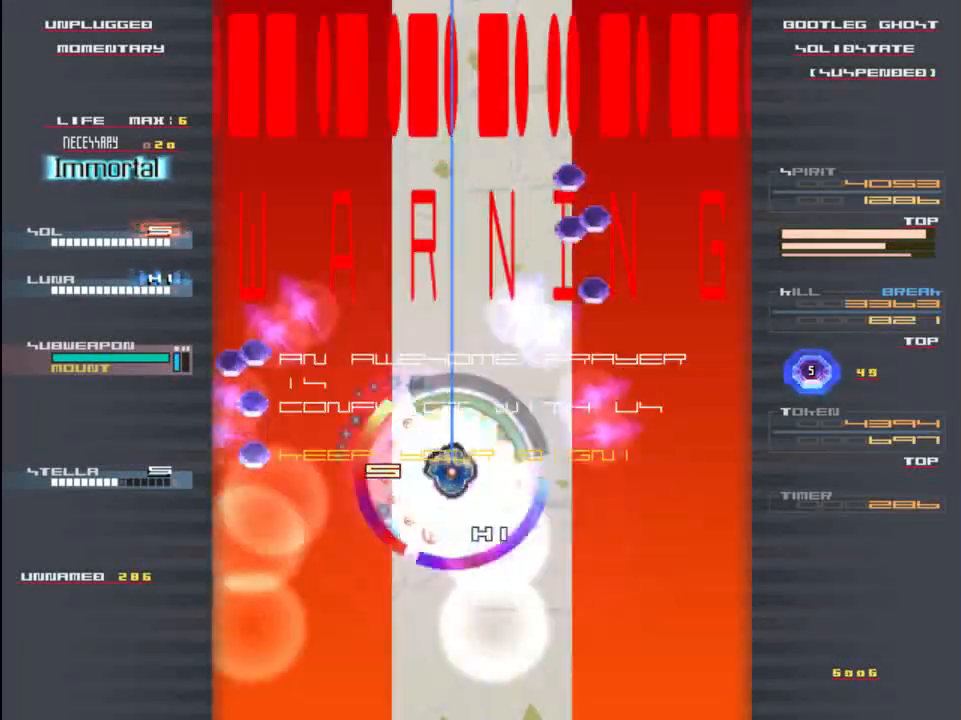
{"keys": ["right", "z"], "events": [[200, "right", "up"], [300, "z", "down"], [500, "right", "down"]]}
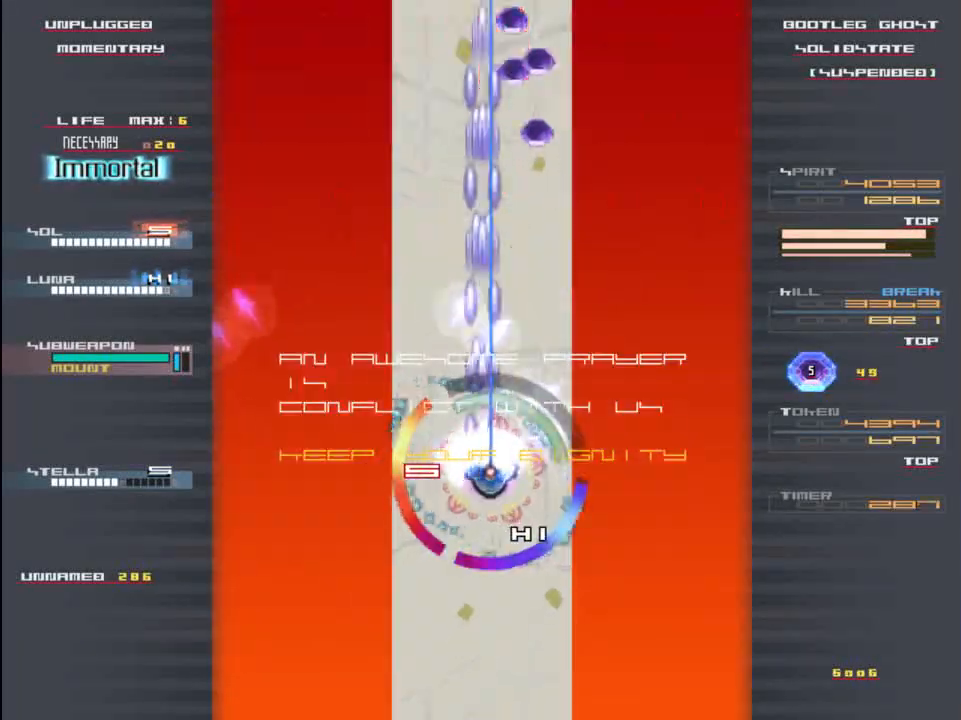
{"keys": ["x", "z"], "events": [[367, "right", "up"], [367, "up", "down"], [467, "x", "down"], [500, "up", "up"]]}
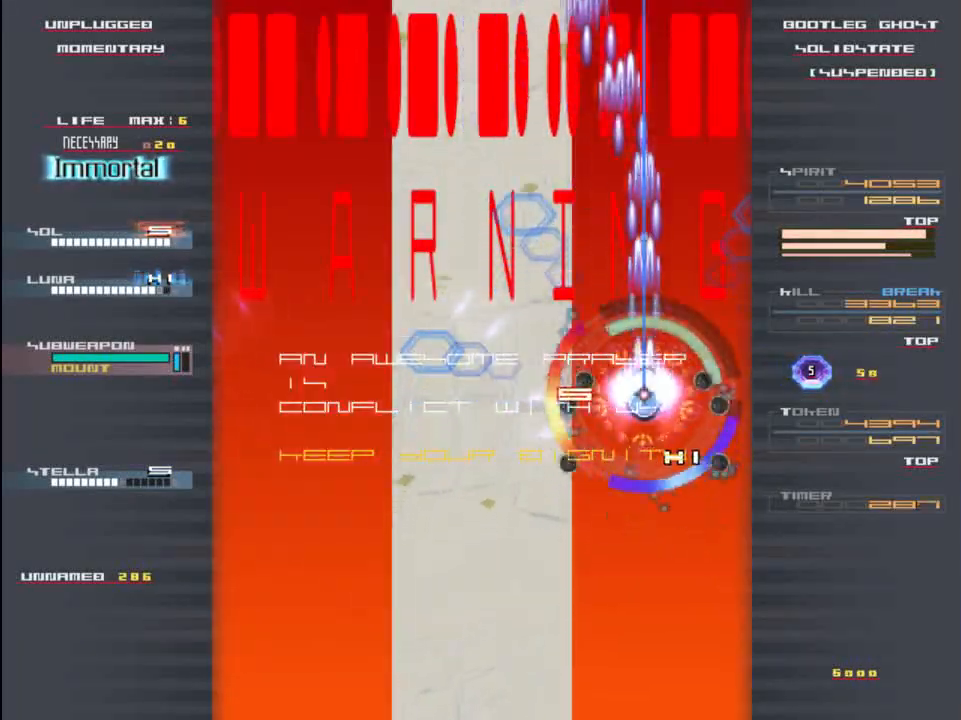
{"keys": ["x", "z"], "events": [[167, "down", "down"], [300, "down", "up"]]}
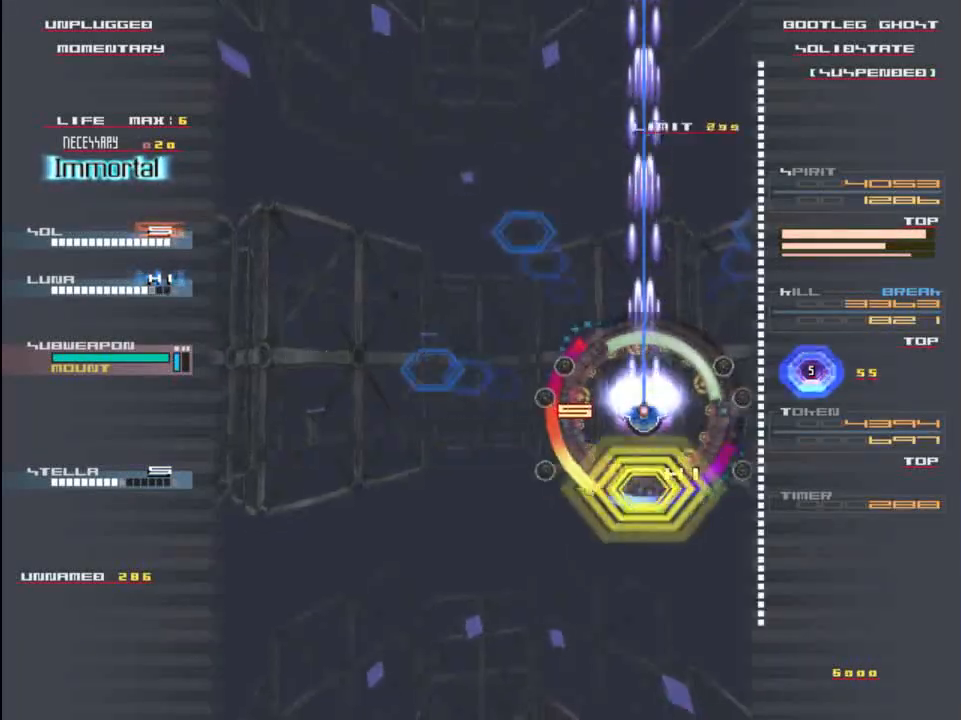
{"keys": ["x", "z"], "events": [[33, "up", "down"], [267, "up", "up"]]}
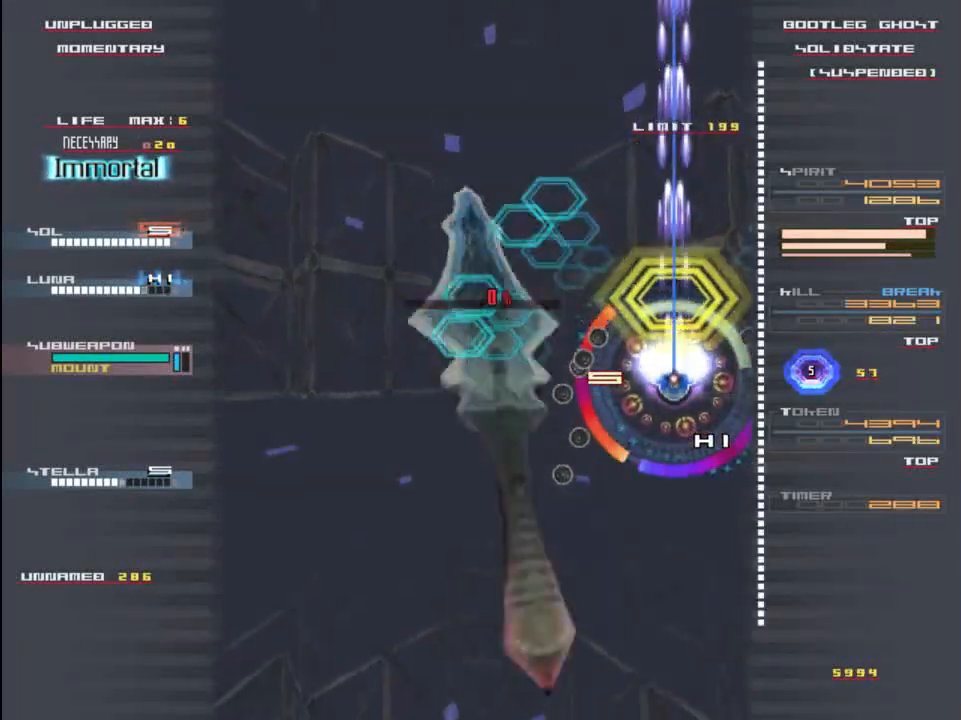
{"keys": ["x", "z"], "events": [[67, "up", "down"], [100, "left", "down"], [167, "left", "up"], [167, "up", "up"]]}
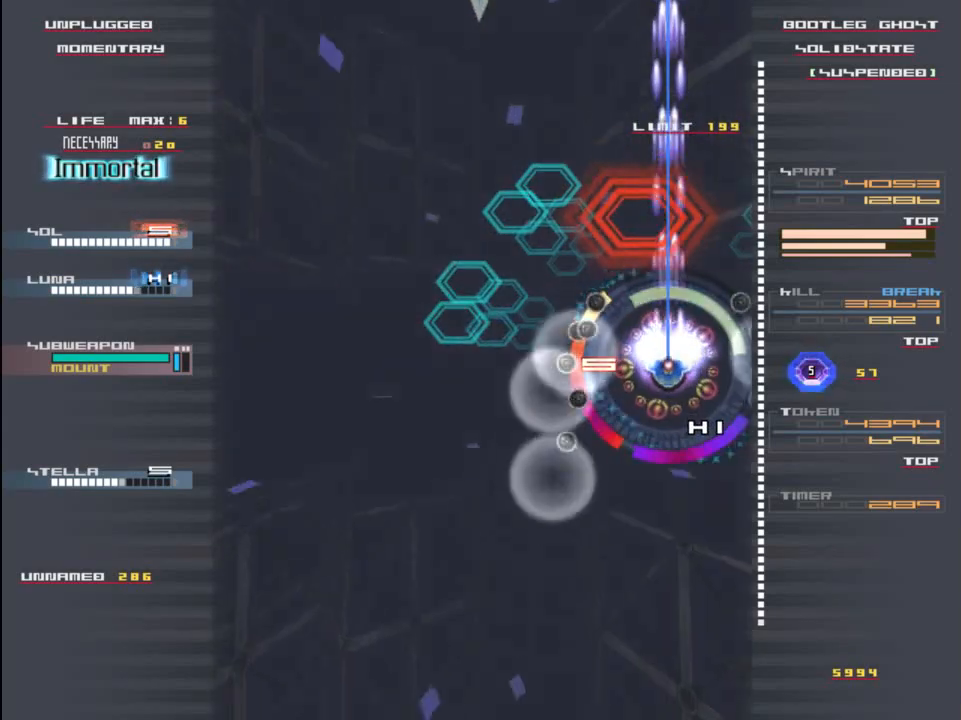
{"keys": ["x", "z"], "events": [[100, "left", "down"], [200, "left", "up"]]}
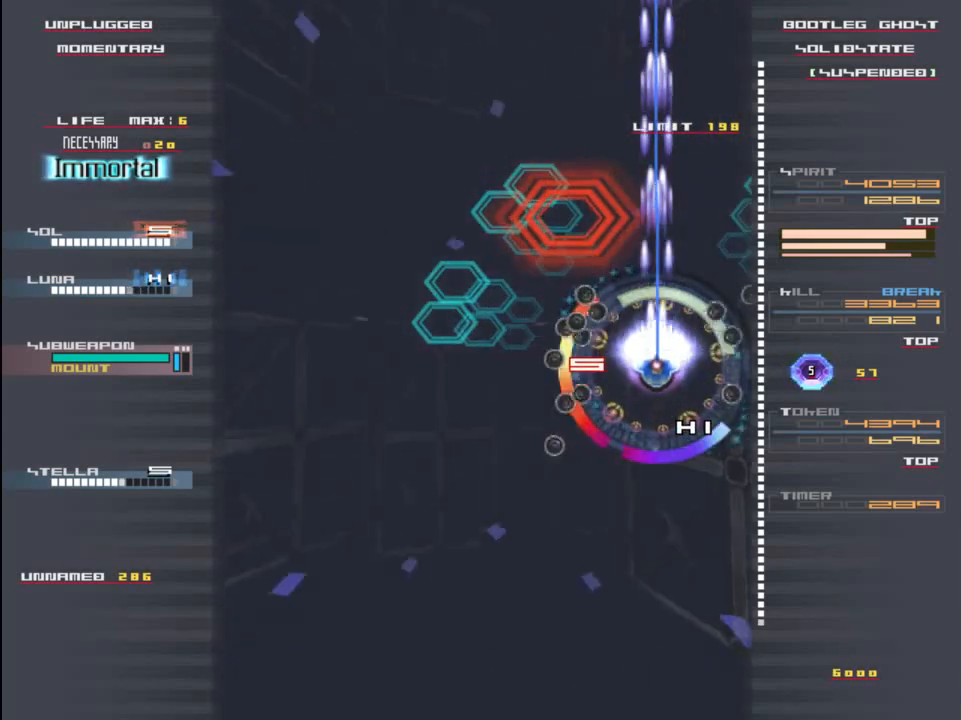
{"keys": ["up", "x", "z"], "events": [[217, "up", "down"]]}
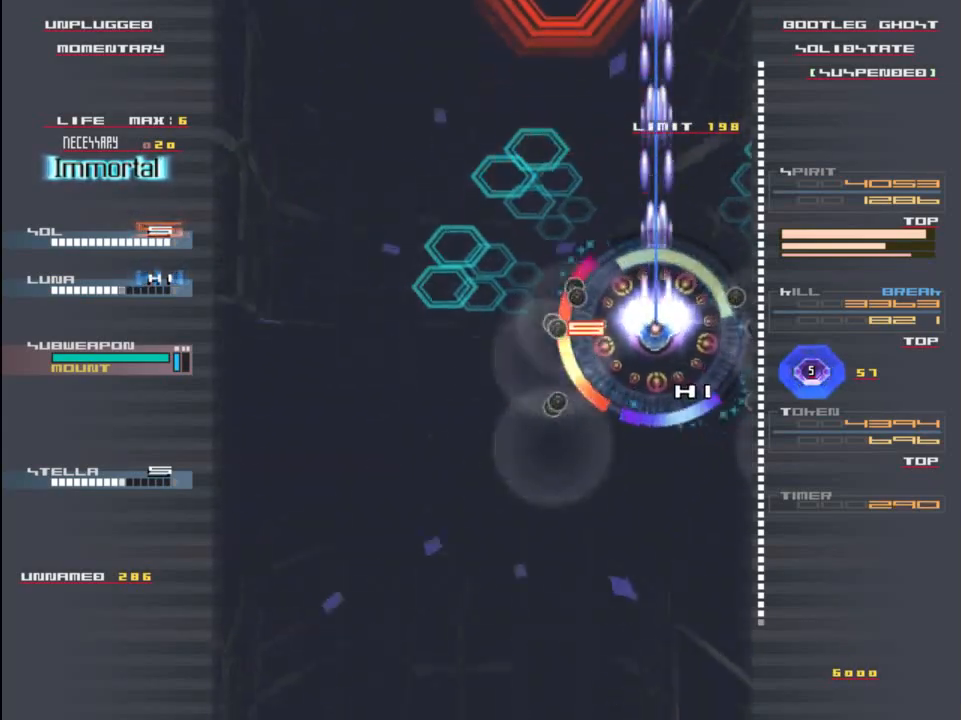
{"keys": ["up", "x", "z"], "events": [[17, "left", "down"], [117, "left", "up"]]}
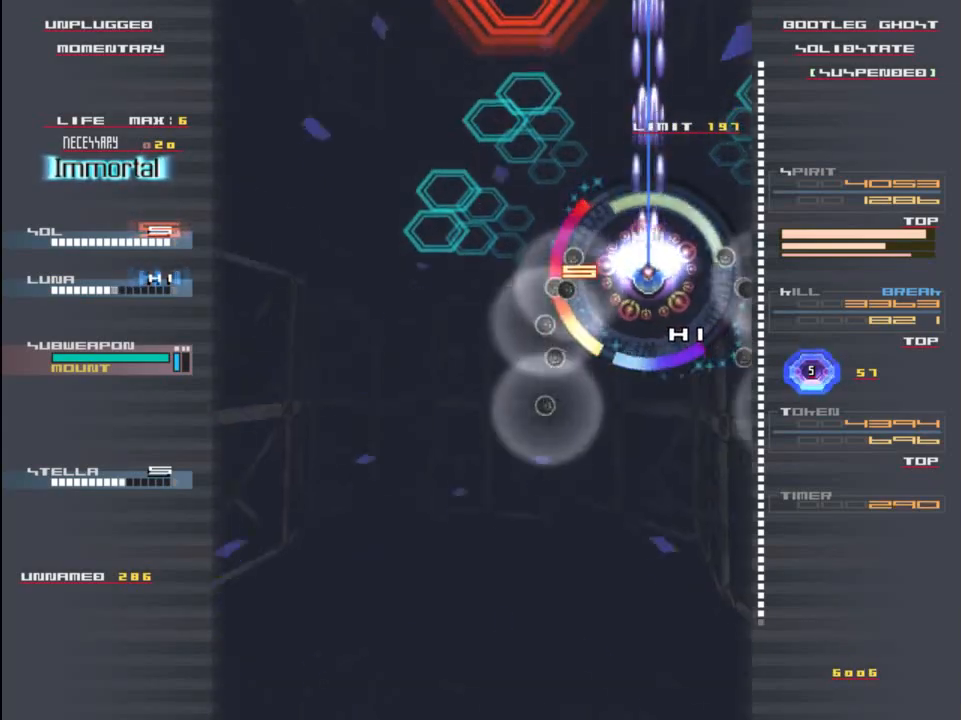
{"keys": ["right", "x", "z"], "events": [[367, "right", "down"], [433, "up", "up"]]}
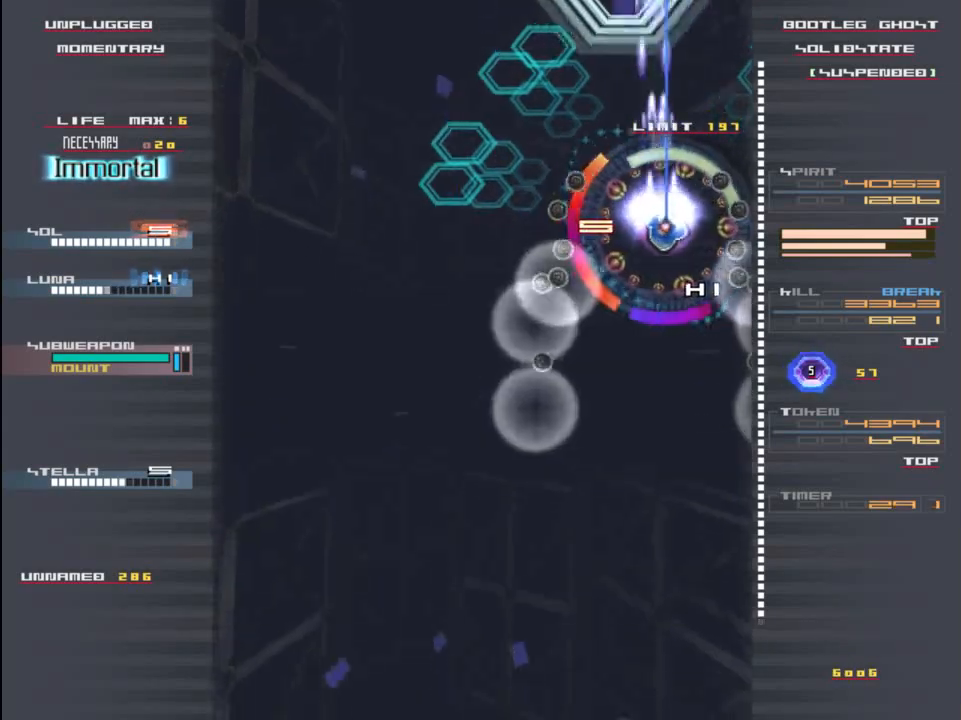
{"keys": ["right", "up", "x", "z"], "events": [[233, "up", "down"], [267, "right", "up"], [433, "right", "down"]]}
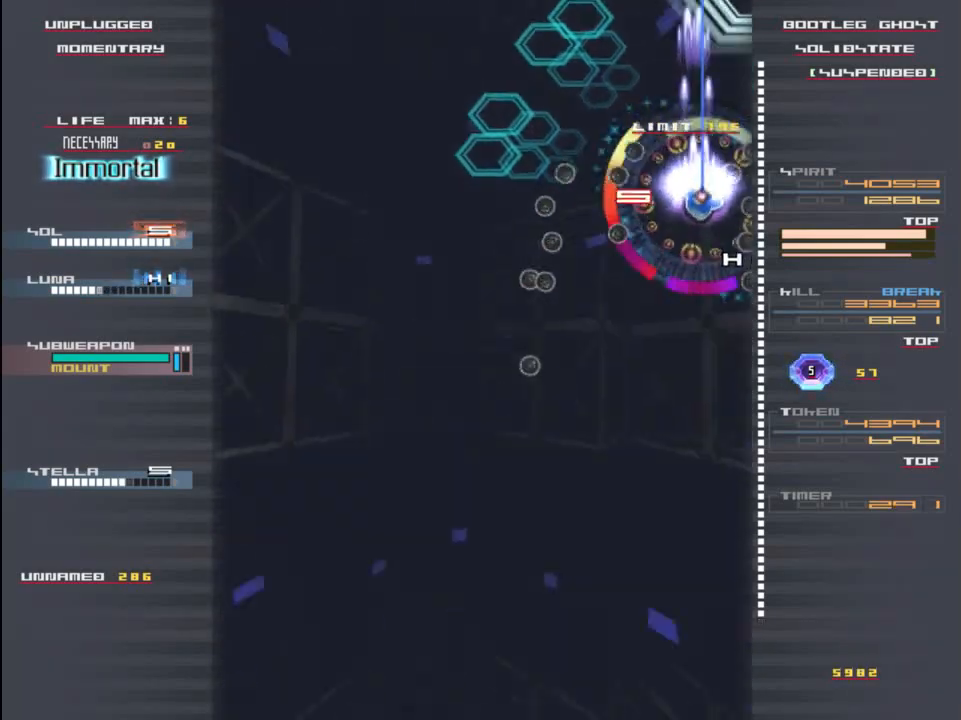
{"keys": ["right", "up", "x", "z"], "events": [[217, "right", "up"], [267, "up", "up"], [333, "up", "down"], [483, "right", "down"]]}
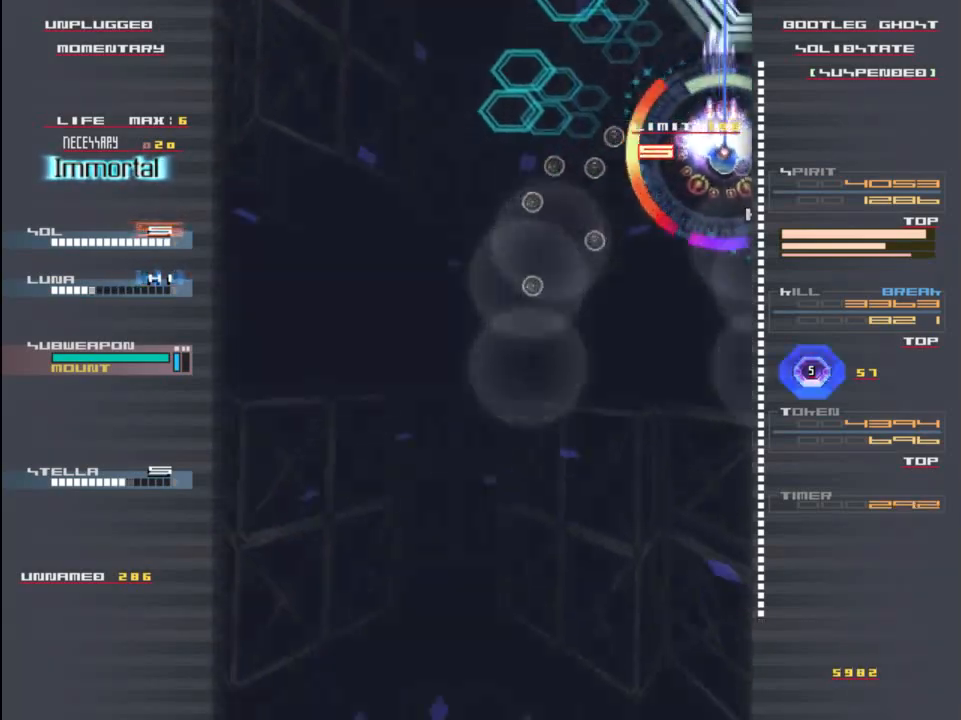
{"keys": ["down", "left", "x", "z"], "events": [[83, "up", "up"], [183, "right", "up"], [350, "down", "down"], [417, "left", "down"]]}
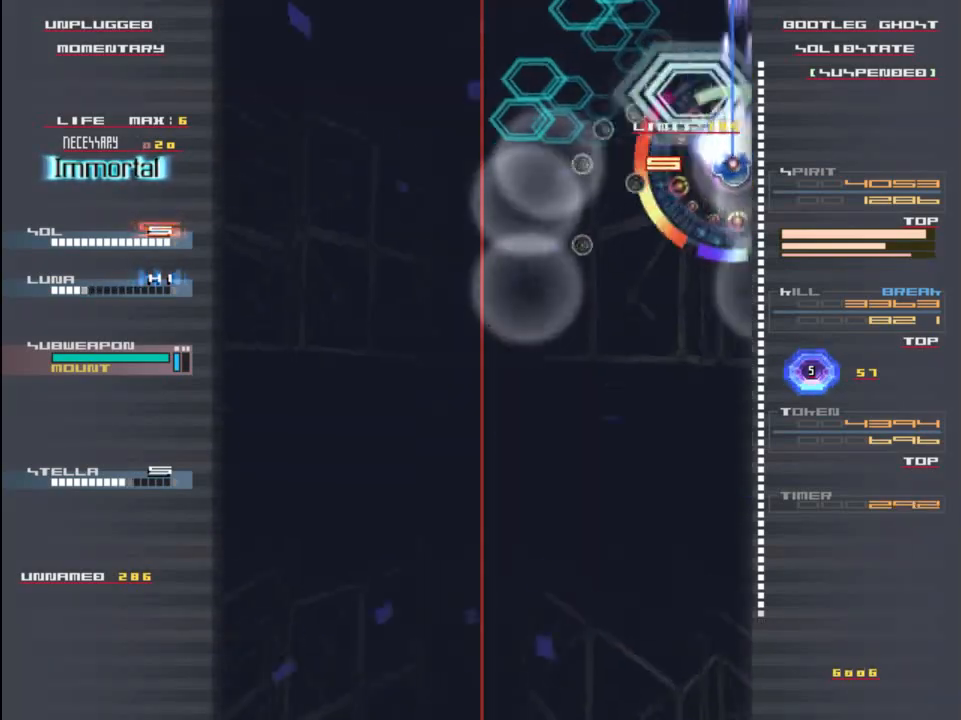
{"keys": ["x", "z"], "events": [[50, "left", "up"], [117, "down", "up"]]}
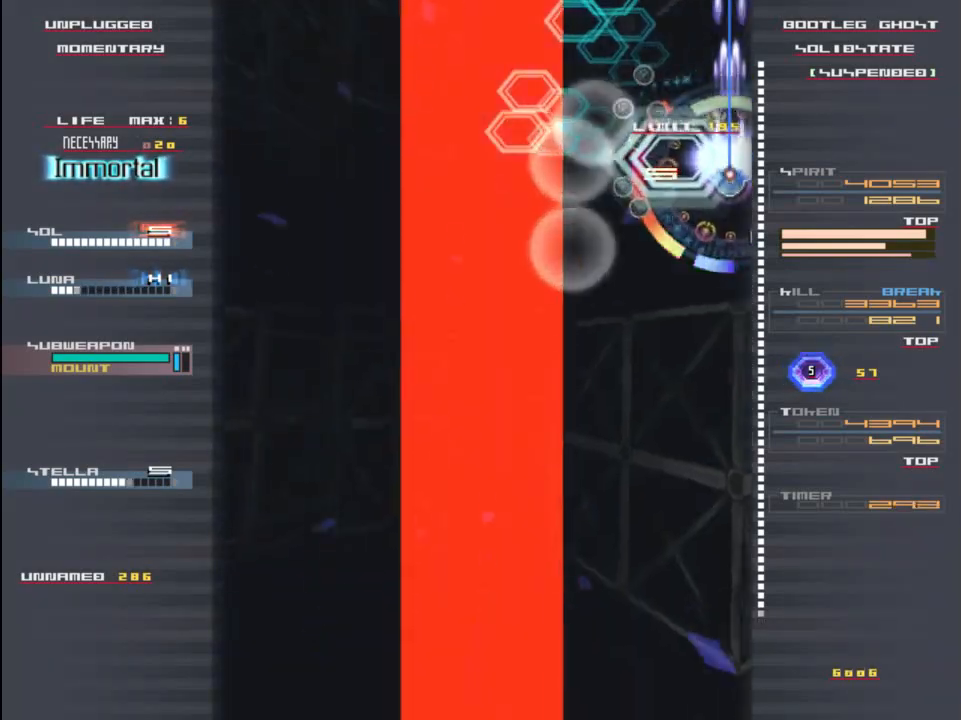
{"keys": ["x", "z"], "events": []}
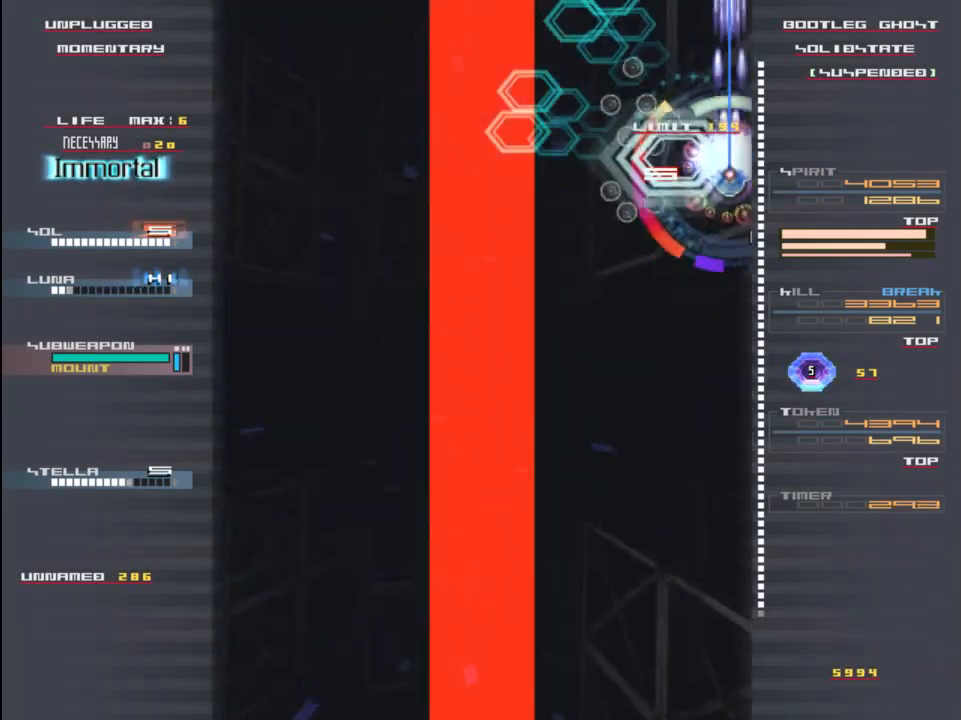
{"keys": ["x", "z"], "events": []}
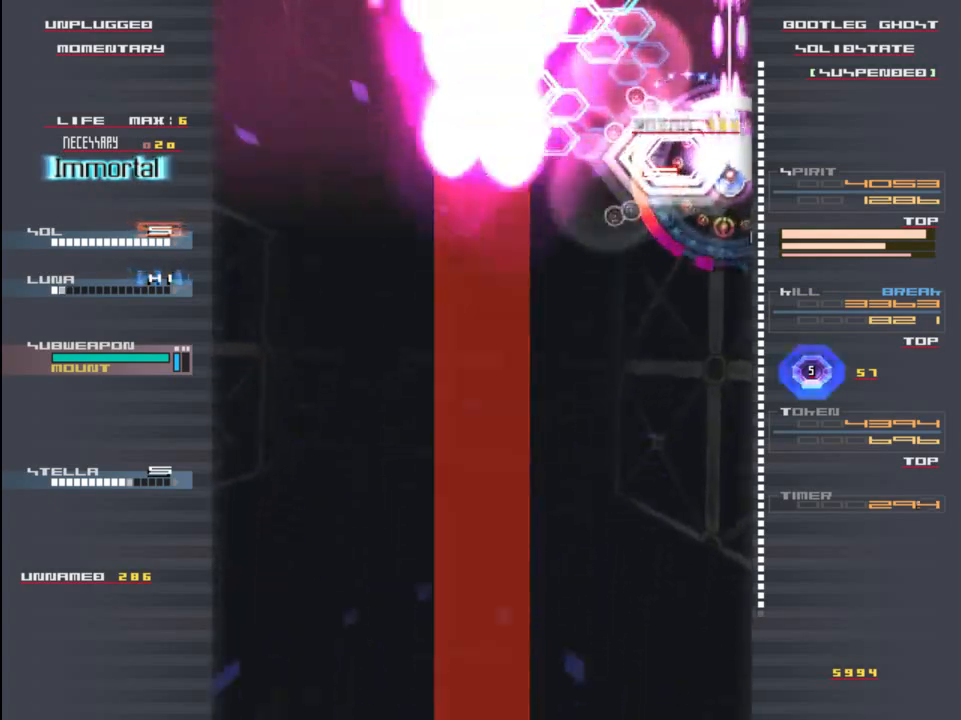
{"keys": ["x", "z"], "events": [[67, "down", "down"], [200, "down", "up"], [200, "left", "down"], [233, "left", "up"], [433, "left", "down"], [500, "left", "up"]]}
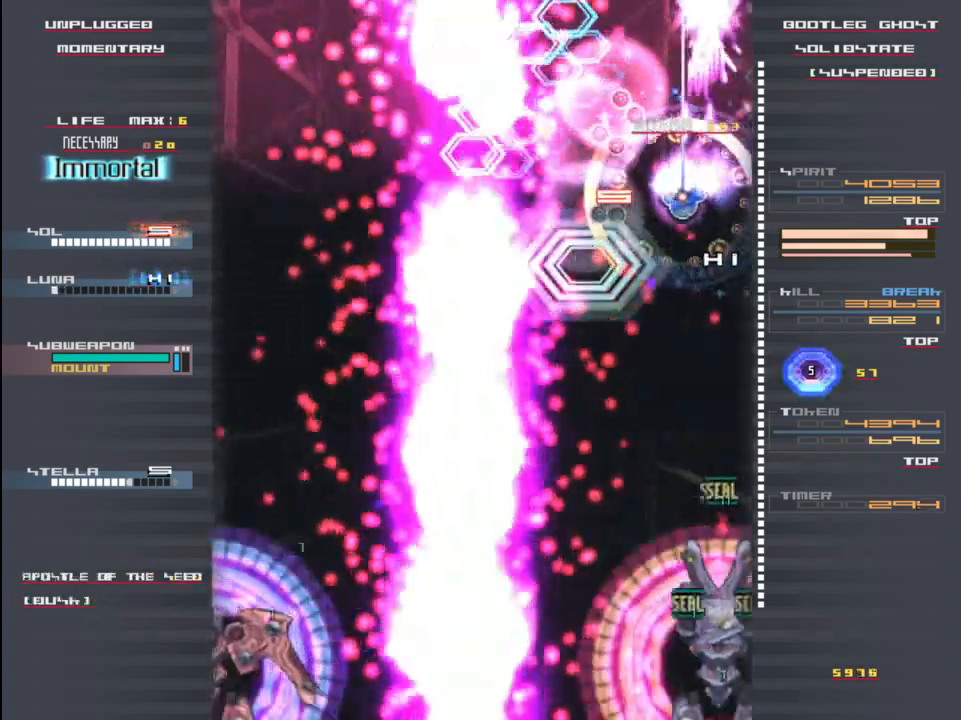
{"keys": ["left", "x", "z"], "events": [[183, "up", "down"], [217, "left", "down"], [250, "up", "up"], [450, "left", "up"], [483, "left", "down"]]}
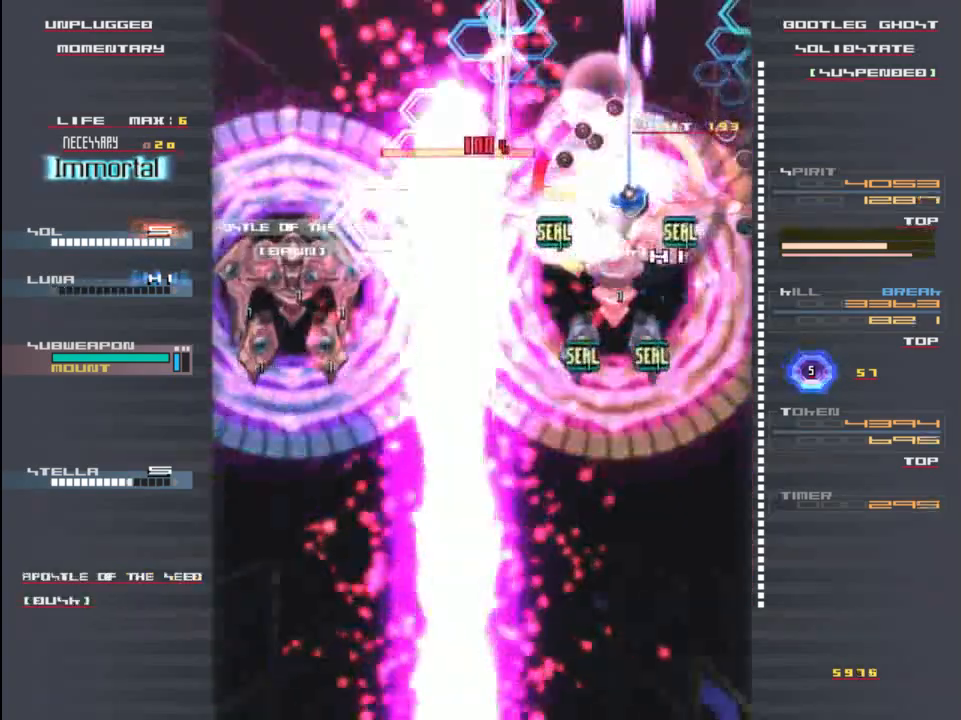
{"keys": ["down", "left"], "events": [[117, "left", "up"], [117, "x", "up"], [150, "z", "up"], [217, "down", "down"], [317, "z", "down"], [450, "left", "down"], [450, "z", "up"]]}
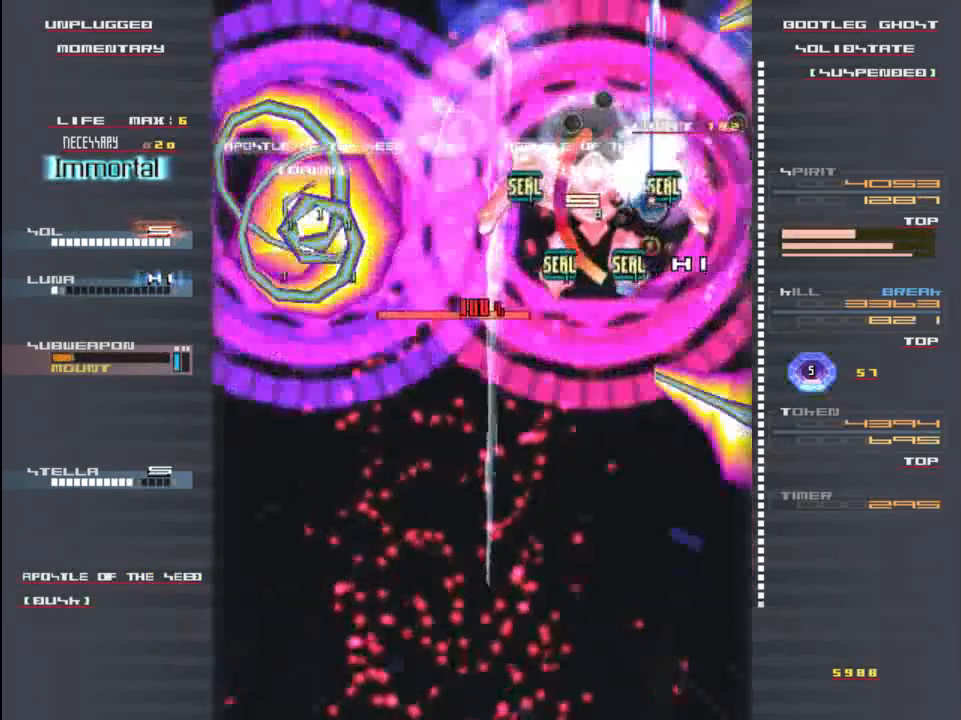
{"keys": ["down", "left", "z"], "events": [[17, "down", "up"], [50, "z", "down"], [117, "down", "down"], [117, "left", "up"], [183, "x", "down"], [250, "down", "up"], [250, "left", "down"], [283, "left", "up"], [350, "z", "up"], [383, "left", "down"], [383, "z", "down"], [417, "x", "up"], [450, "down", "down"]]}
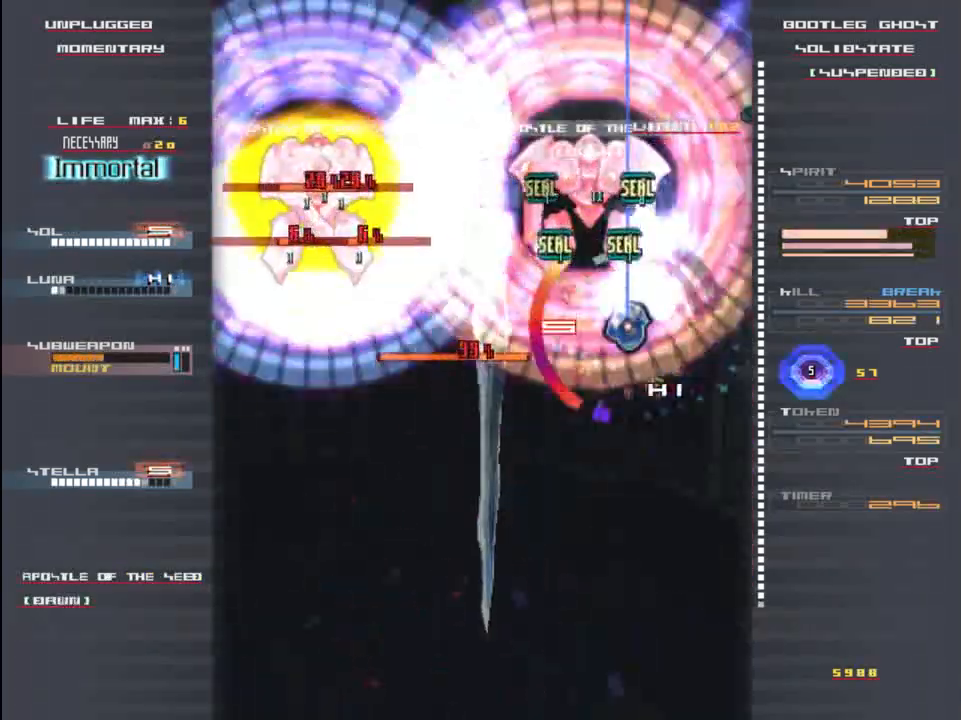
{"keys": ["up", "z"], "events": [[183, "left", "up"], [217, "down", "up"], [250, "down", "down"], [450, "down", "up"], [450, "right", "down"], [483, "right", "up"], [483, "up", "down"]]}
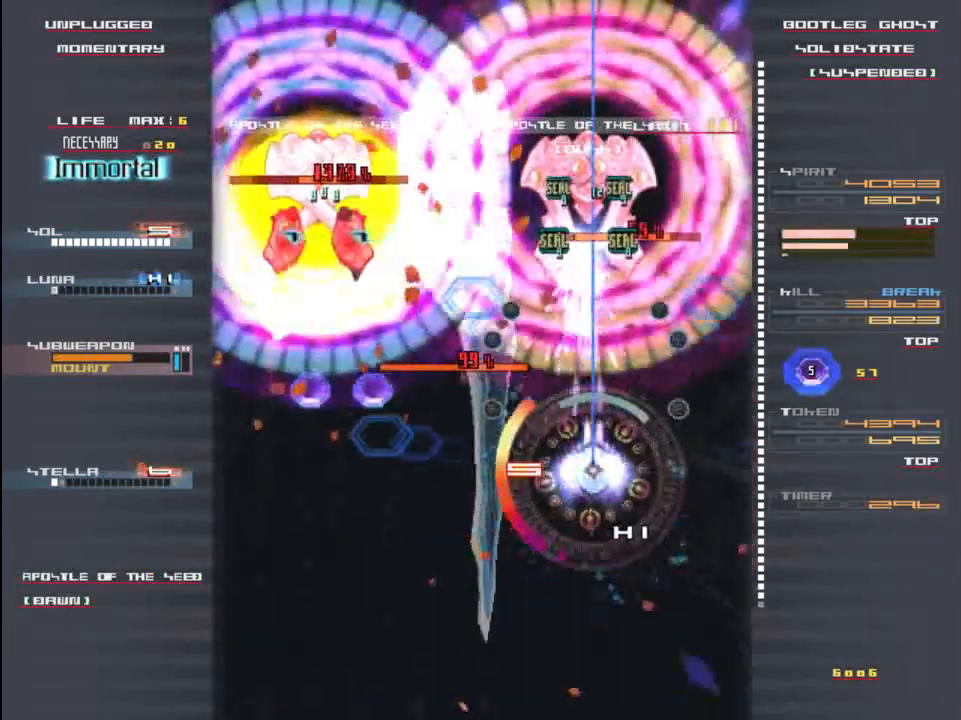
{"keys": ["down", "right", "x", "z"], "events": [[150, "x", "down"], [183, "down", "down"], [183, "up", "up"], [217, "left", "down"], [283, "down", "up"], [283, "shift", "down"], [317, "x", "up"], [383, "shift", "up"], [450, "down", "down"], [450, "left", "up"], [483, "right", "down"], [483, "x", "down"]]}
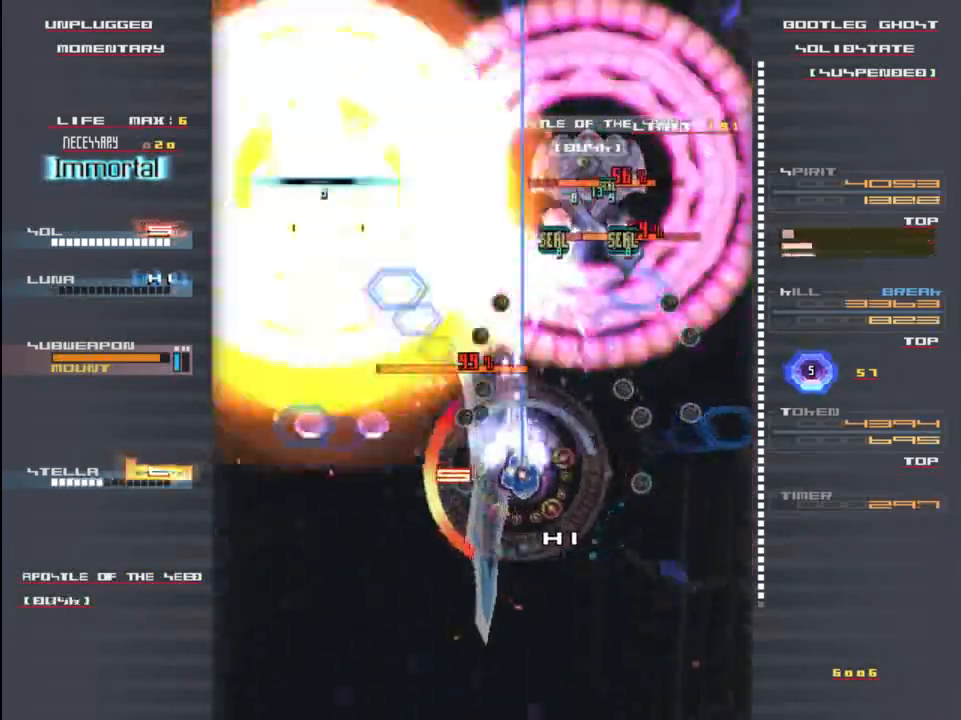
{"keys": ["down", "shift", "x", "z"], "events": [[50, "shift", "down"], [83, "down", "up"], [83, "up", "down"], [117, "up", "up"], [217, "up", "down"], [250, "right", "up"], [317, "up", "up"], [350, "right", "down"], [383, "down", "down"], [417, "right", "up"]]}
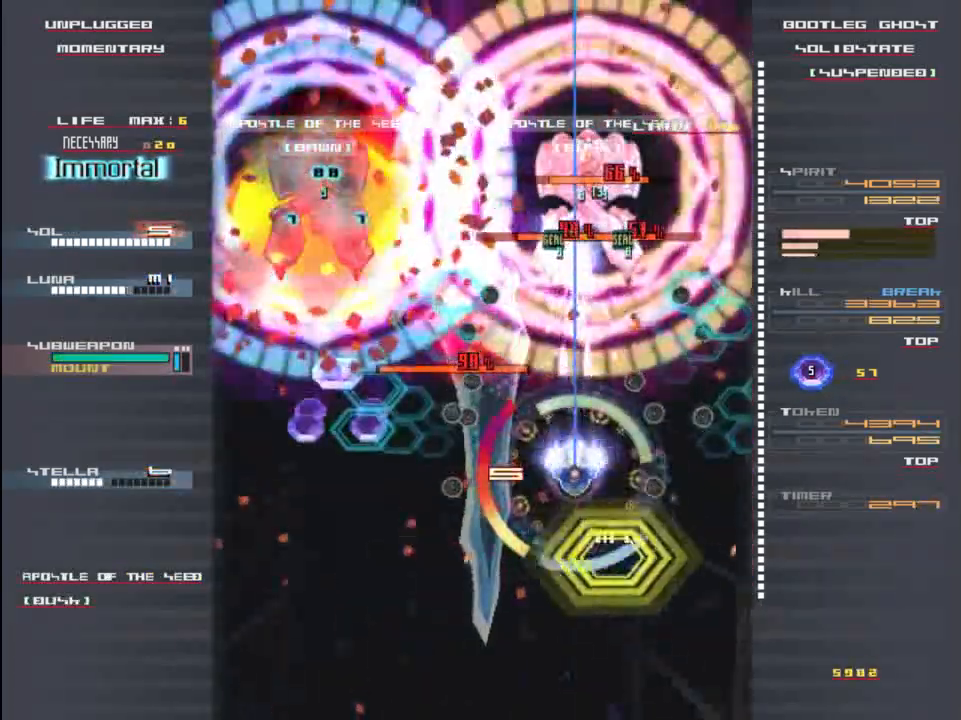
{"keys": ["up", "x", "z"], "events": [[83, "down", "up"], [183, "shift", "up"], [217, "up", "down"], [250, "shift", "down"], [283, "shift", "up"]]}
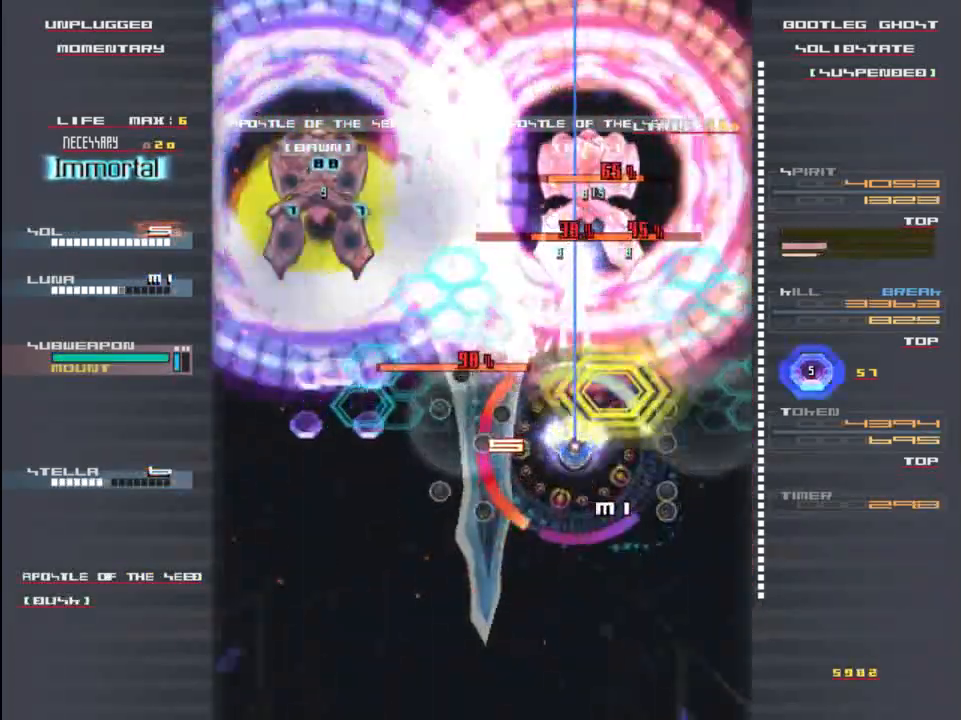
{"keys": ["x", "z"], "events": [[117, "up", "up"], [150, "up", "down"], [383, "up", "up"]]}
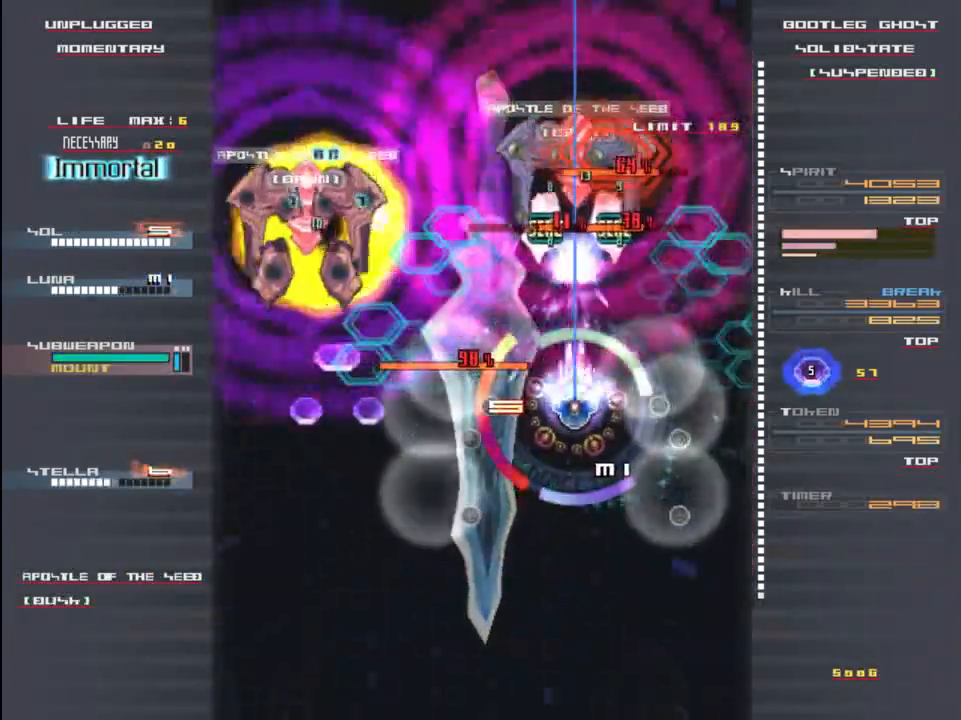
{"keys": ["x"], "events": [[50, "left", "down"], [117, "left", "up"], [150, "x", "up"], [150, "z", "up"], [317, "down", "down"], [317, "left", "down"], [317, "z", "down"], [383, "x", "down"], [450, "down", "up"], [450, "z", "up"], [483, "left", "up"]]}
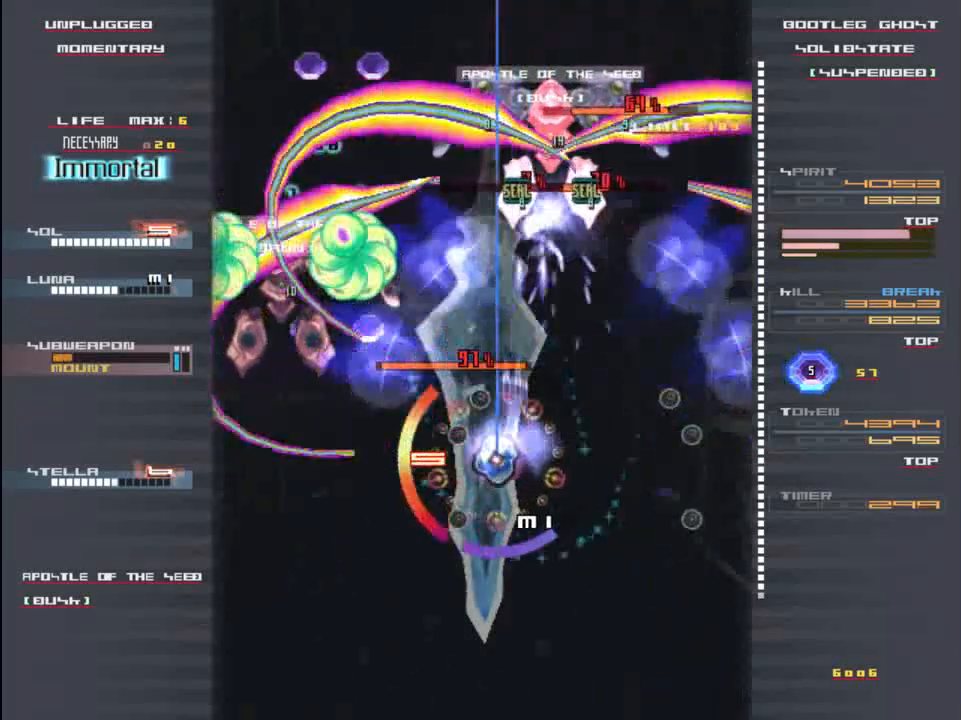
{"keys": ["down"], "events": [[17, "up", "down"], [17, "x", "up"], [50, "right", "down"], [50, "up", "up"], [83, "x", "down"], [83, "z", "down"], [117, "right", "up"], [117, "up", "down"], [217, "z", "up"], [250, "up", "up"], [250, "x", "up"], [283, "left", "down"], [317, "c", "down"], [317, "down", "down"], [350, "left", "up"], [400, "right", "down"], [450, "c", "up"], [500, "right", "up"]]}
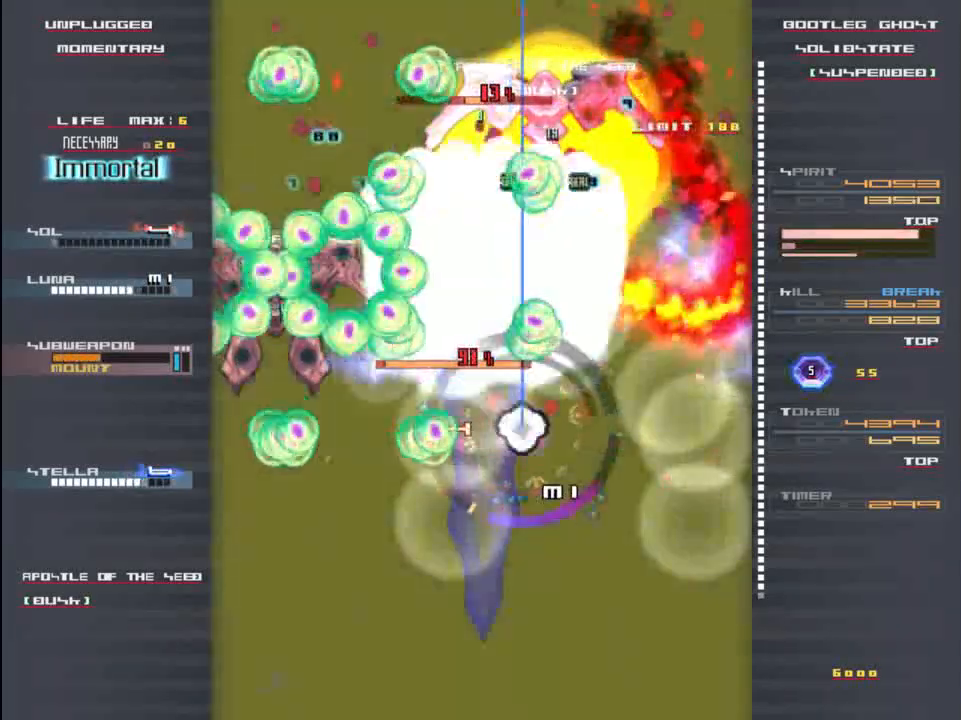
{"keys": ["left", "x"], "events": [[67, "left", "down"], [83, "z", "down"], [133, "down", "up"], [167, "x", "down"], [200, "z", "up"], [333, "x", "up"], [333, "z", "down"], [433, "x", "down"], [467, "z", "up"]]}
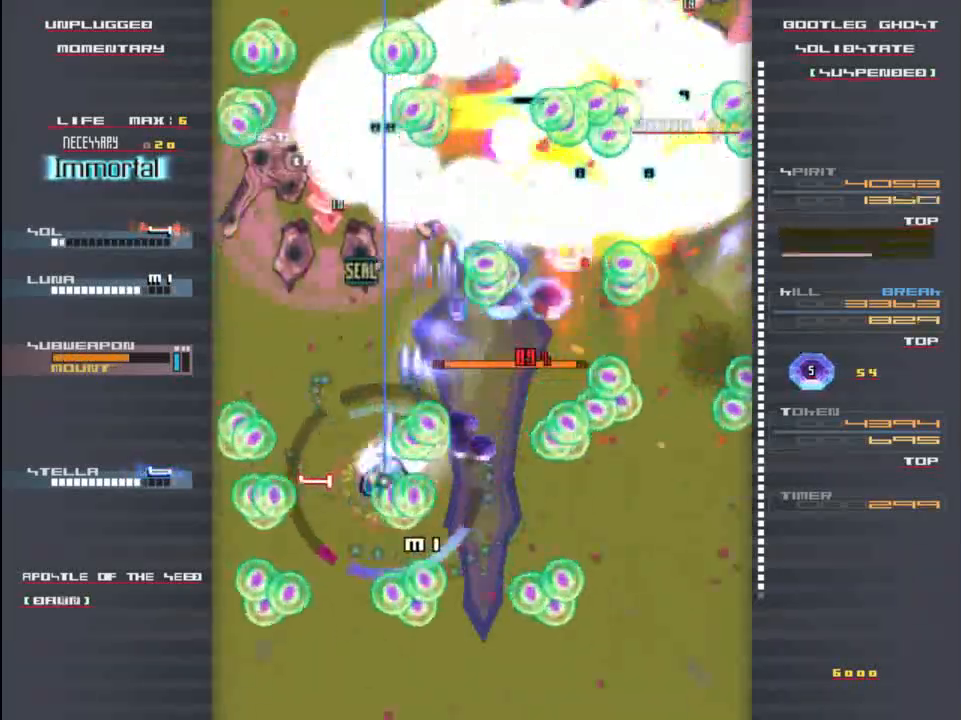
{"keys": ["down", "right", "shift"], "events": [[50, "x", "up"], [100, "left", "up"], [100, "shift", "down"], [100, "up", "down"], [100, "z", "down"], [133, "x", "down"], [233, "z", "up"], [267, "x", "up"], [300, "down", "down"], [300, "right", "down"], [300, "up", "up"], [333, "x", "down"], [333, "z", "down"], [367, "right", "up"], [433, "right", "down"], [433, "z", "up"], [467, "right", "up"], [500, "right", "down"], [500, "x", "up"]]}
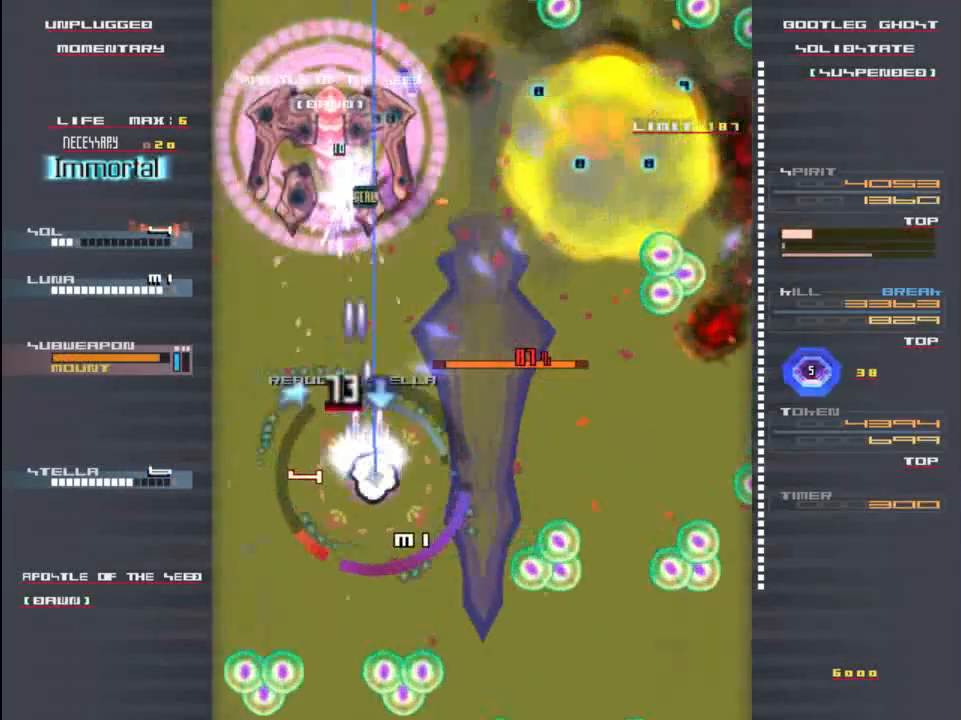
{"keys": ["right", "z"], "events": [[33, "z", "down"], [67, "x", "down"], [133, "z", "up"], [167, "right", "up"], [200, "x", "up"], [233, "z", "down"], [300, "x", "down"], [333, "right", "down"], [333, "z", "up"], [367, "down", "up"], [433, "x", "up"], [467, "shift", "up"], [500, "z", "down"]]}
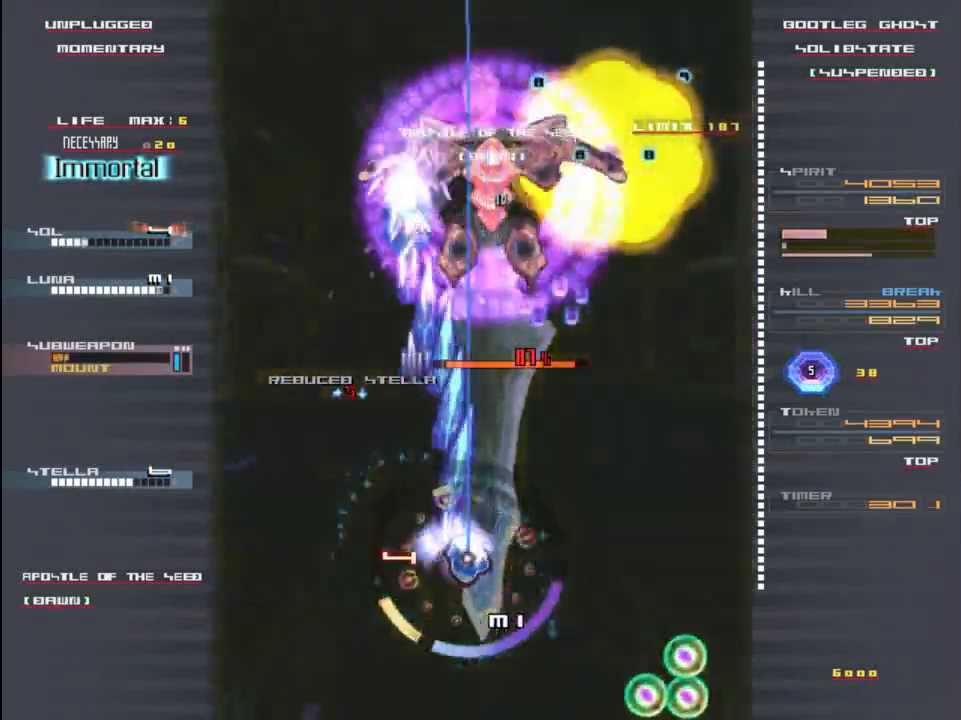
{"keys": ["left", "shift", "x", "z"], "events": [[67, "x", "down"], [100, "down", "down"], [100, "shift", "down"], [133, "z", "up"], [233, "shift", "up"], [233, "x", "up"], [267, "right", "up"], [300, "z", "down"], [367, "left", "down"], [367, "x", "down"], [400, "down", "up"], [433, "shift", "down"]]}